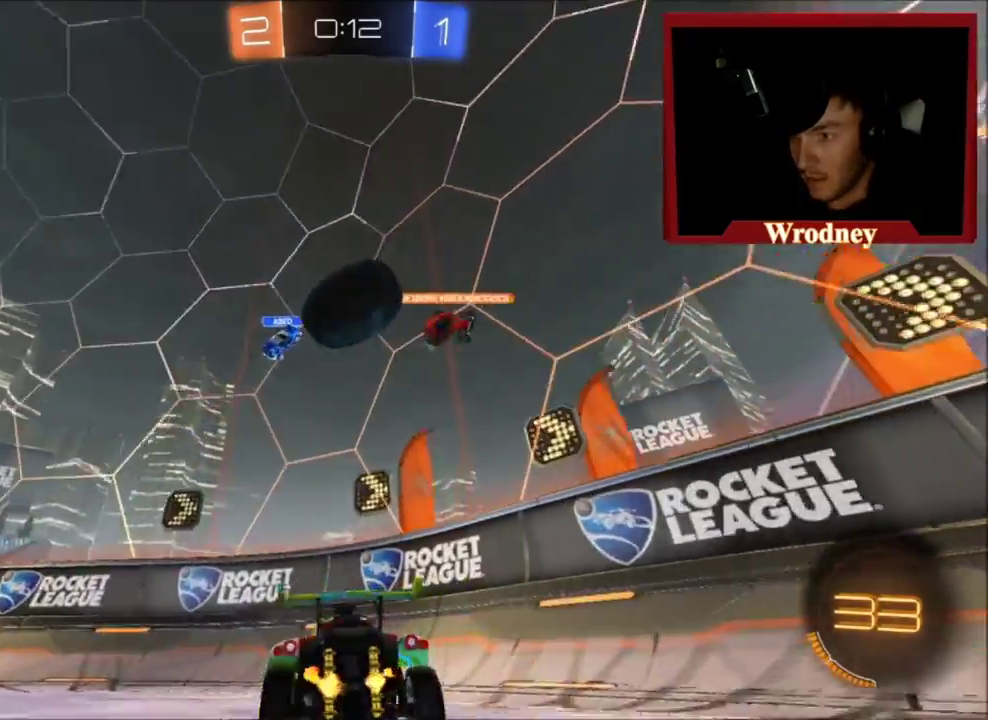
Gameplay with a controller (Xbox layout); each line is a JSON object with the inputs held at the frame after it. "events" lists button and stick changes between this image and that frame as [ms after this image, input, new state], when the widget could be followed in between.
{"buttons": ["R2"], "left_stick": "left", "right_stick": "center", "events": [[133, "A", "down"], [133, "left_stick", "down-left"], [167, "L2", "up"], [267, "A", "up"], [367, "left_stick", "left"]]}
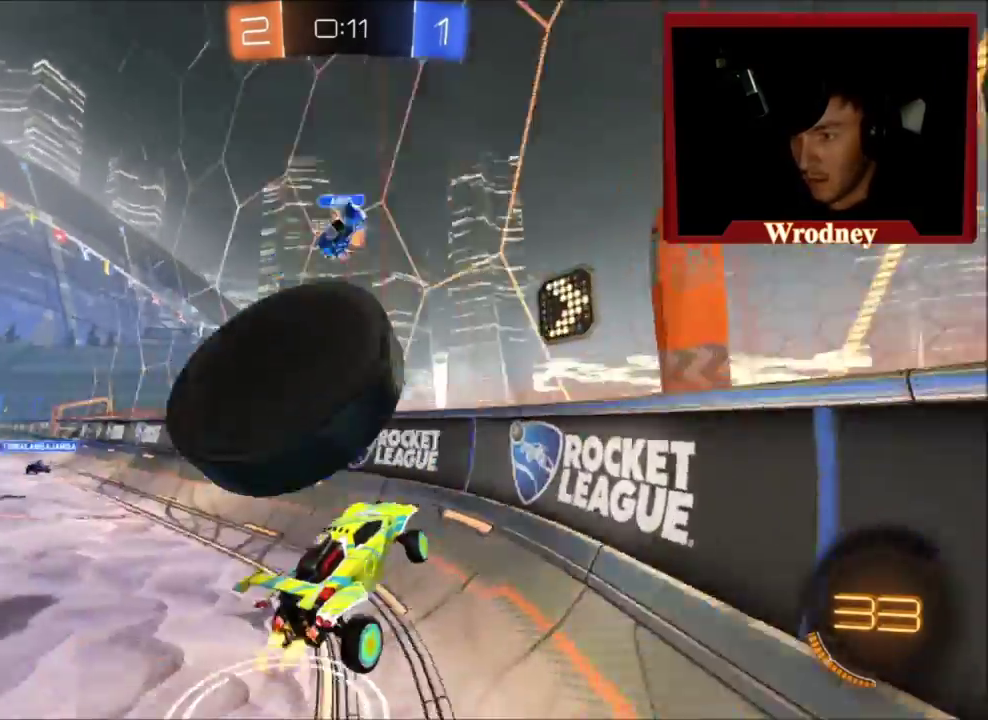
{"buttons": ["X", "R2"], "left_stick": "up-left", "right_stick": "center", "events": [[333, "left_stick", "center"], [433, "X", "down"], [433, "left_stick", "up-left"]]}
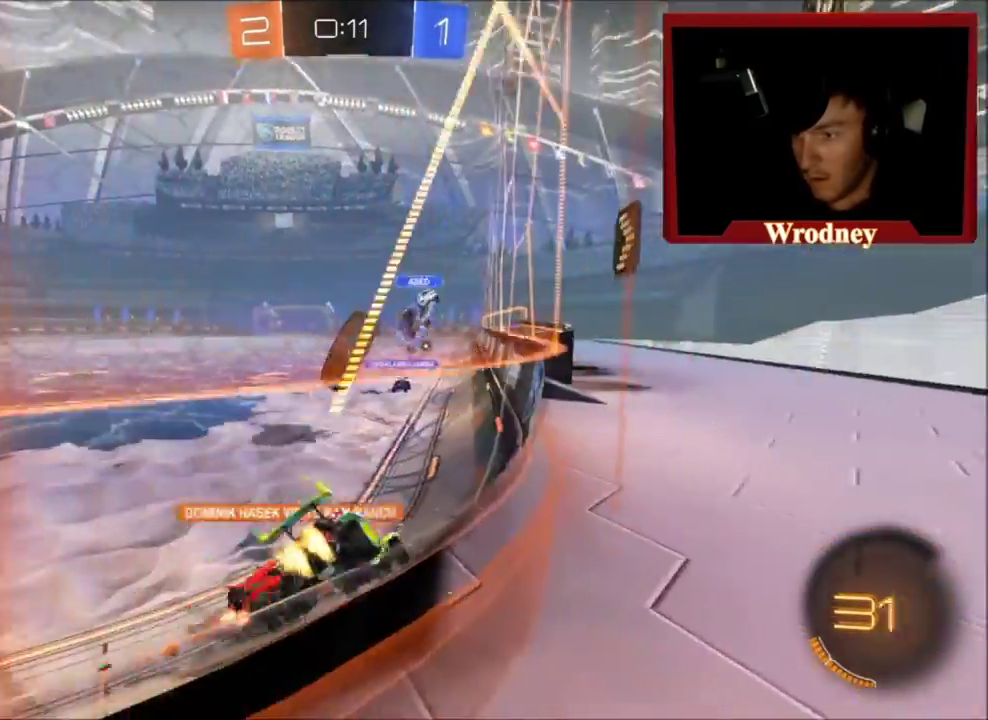
{"buttons": ["X", "R2"], "left_stick": "up-left", "right_stick": "center", "events": [[100, "left_stick", "center"], [234, "left_stick", "up-left"]]}
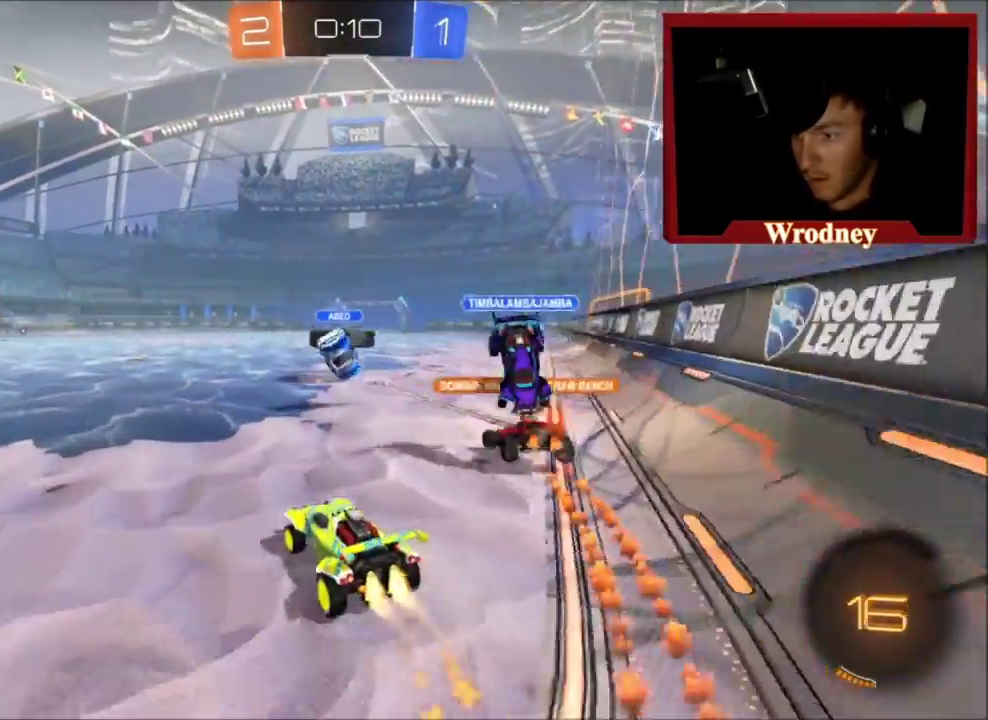
{"buttons": ["X", "R2"], "left_stick": "up", "right_stick": "center"}
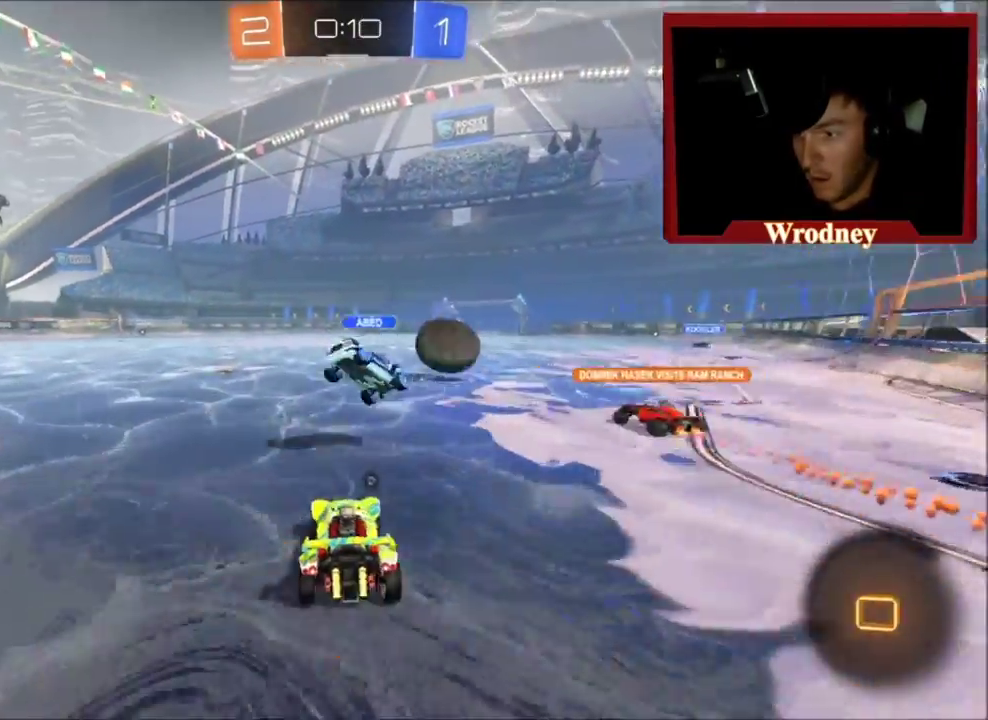
{"buttons": ["L1", "R2"], "left_stick": "up", "right_stick": "center", "events": [[67, "A", "down"], [67, "L1", "down"], [133, "X", "up"], [167, "A", "up"], [200, "A", "down"], [334, "A", "up"]]}
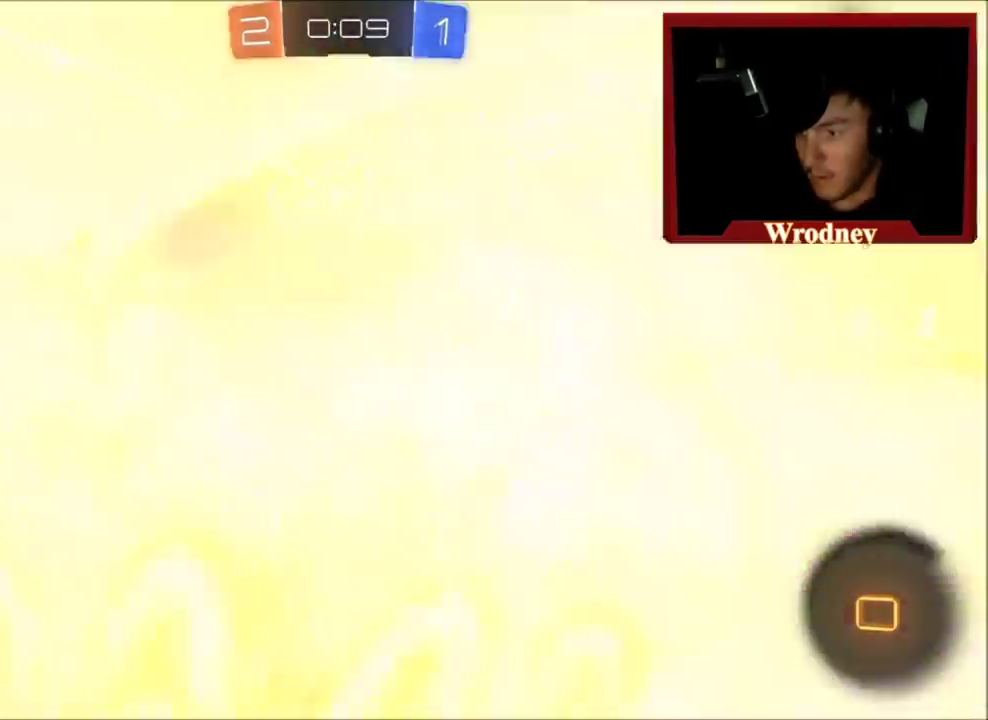
{"buttons": ["R2"], "left_stick": "center", "right_stick": "center", "events": [[100, "L1", "up"], [300, "left_stick", "center"]]}
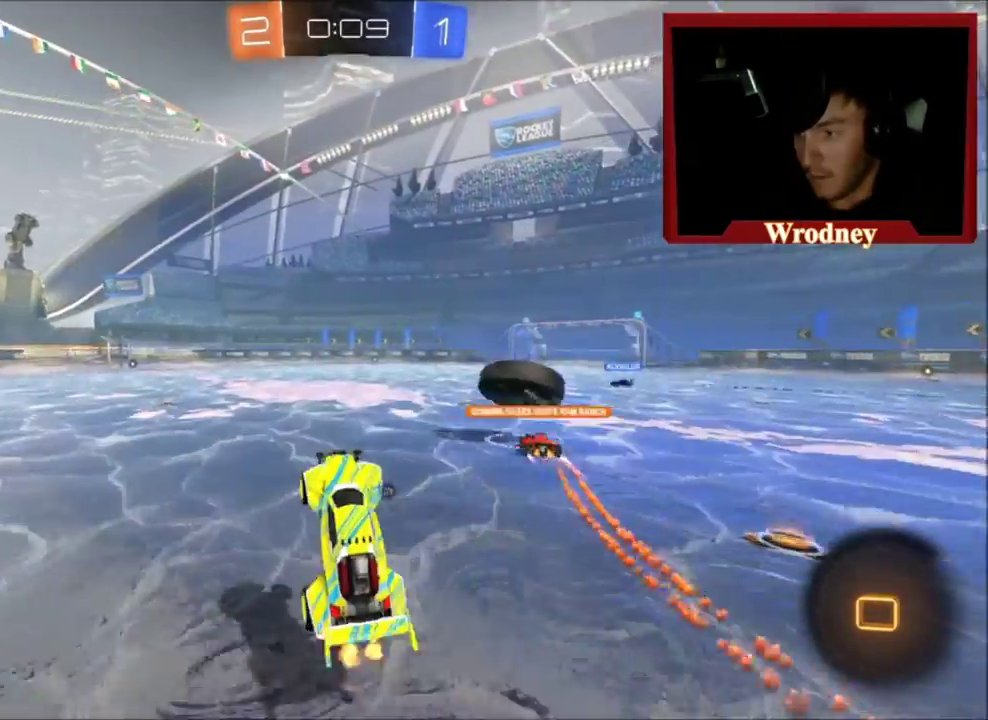
{"buttons": ["X", "R2"], "left_stick": "up-left", "right_stick": "center", "events": [[234, "X", "down"], [400, "left_stick", "up-left"]]}
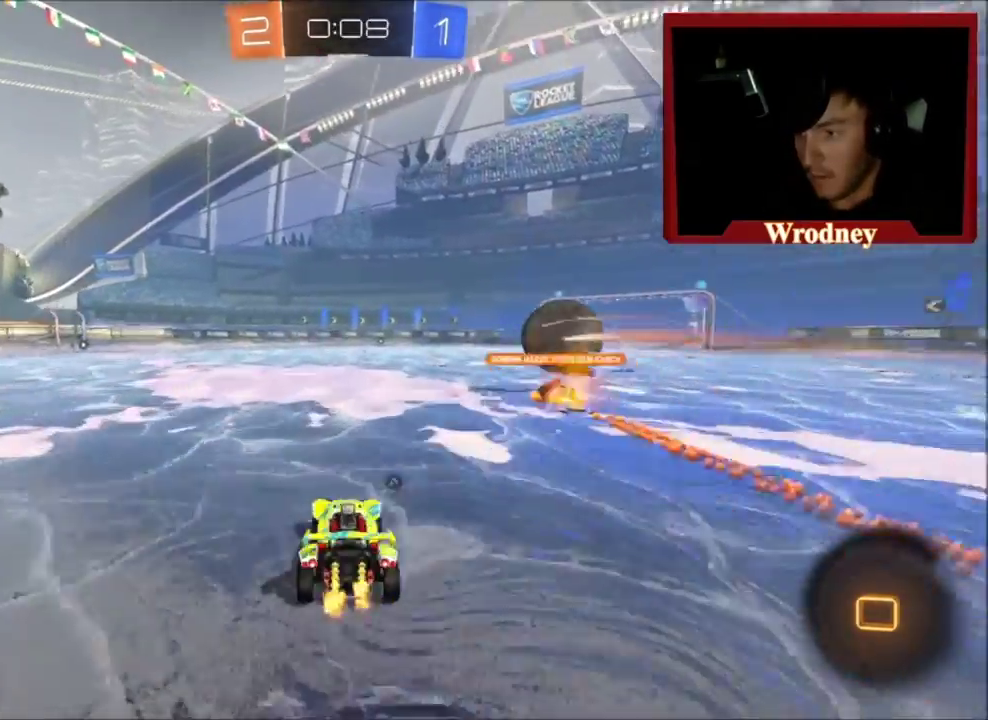
{"buttons": ["X", "R2"], "left_stick": "up-left", "right_stick": "center", "events": [[66, "Y", "down"], [233, "Y", "up"]]}
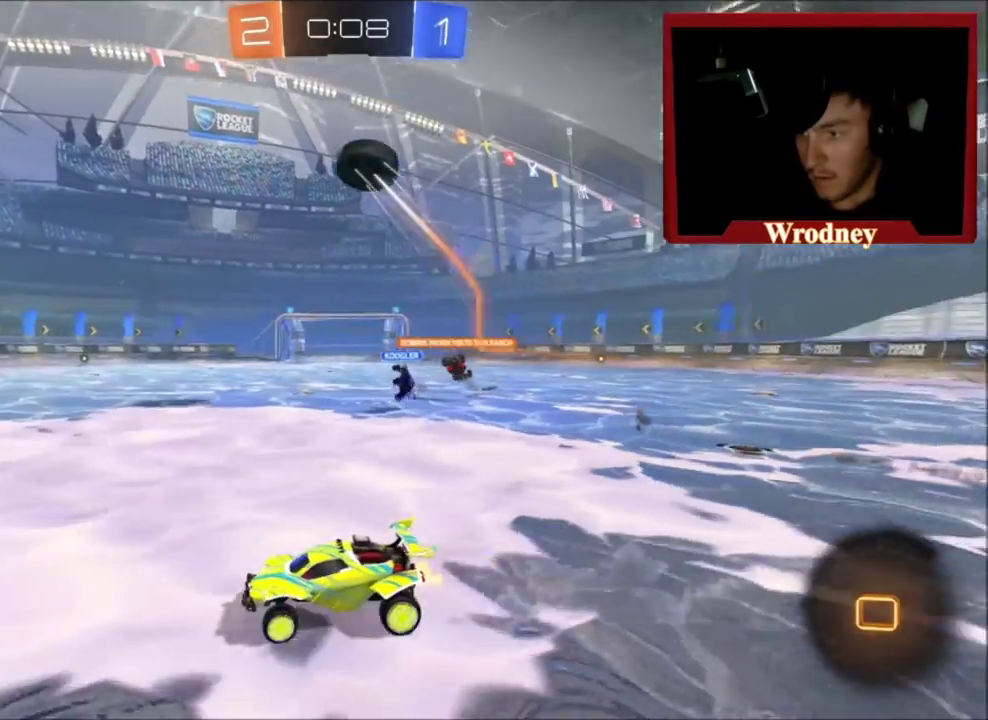
{"buttons": ["R2"], "left_stick": "center", "right_stick": "center", "events": [[100, "X", "up"], [133, "left_stick", "right"], [501, "left_stick", "center"]]}
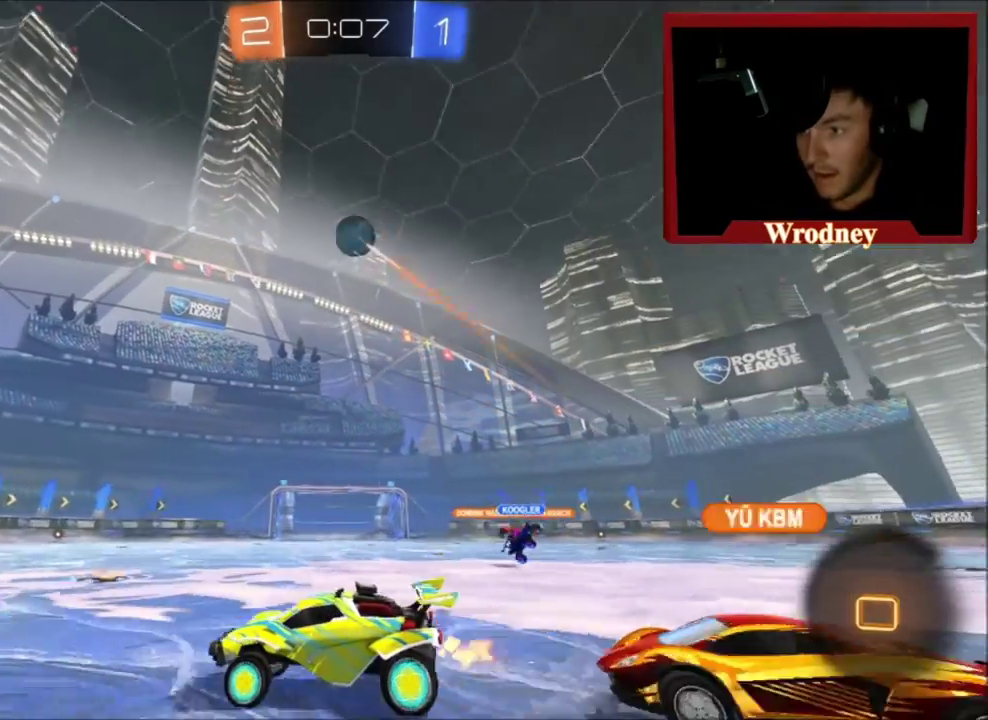
{"buttons": ["R2"], "left_stick": "right", "right_stick": "center", "events": [[367, "left_stick", "right"]]}
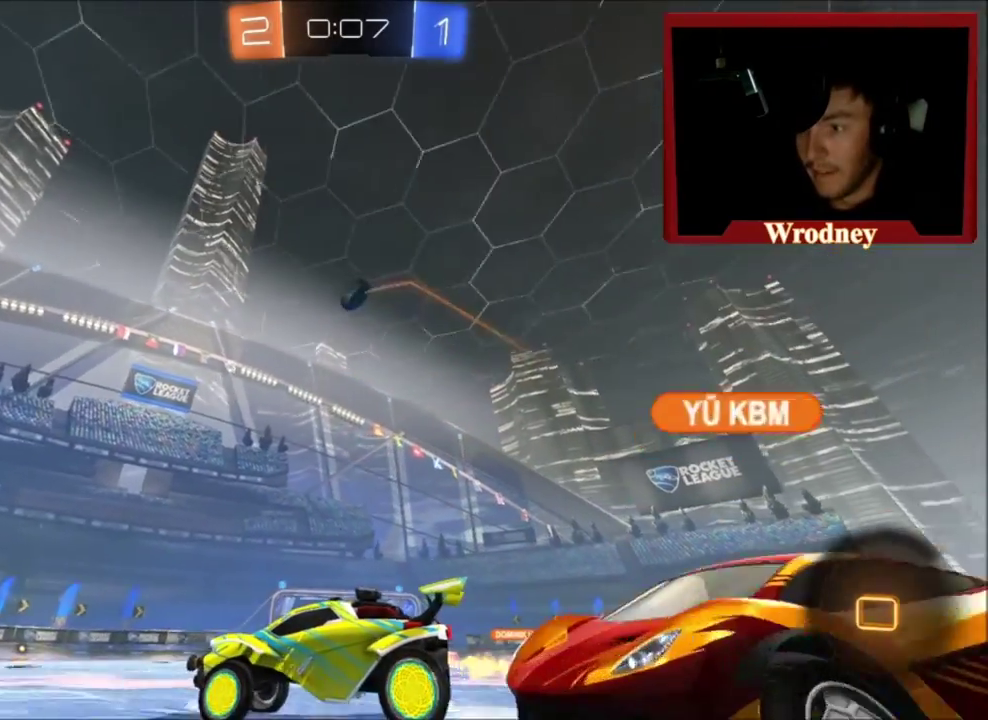
{"buttons": [], "left_stick": "center", "right_stick": "center", "events": [[134, "left_stick", "center"], [267, "R2", "up"], [300, "left_stick", "right"], [400, "left_stick", "center"]]}
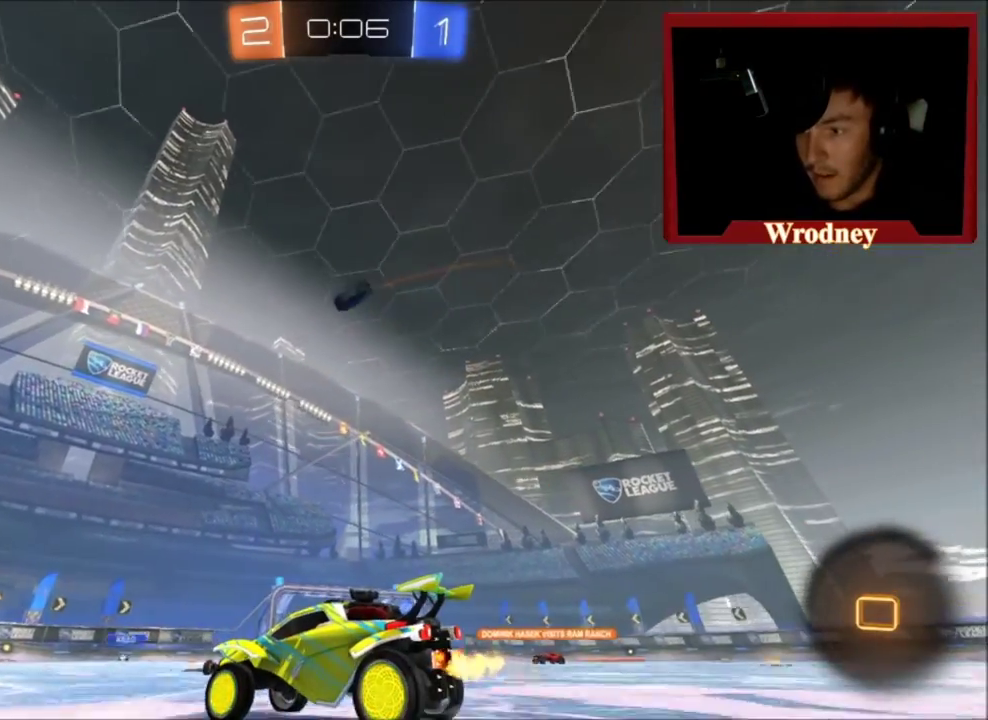
{"buttons": [], "left_stick": "center", "right_stick": "center", "events": [[266, "left_stick", "right"], [300, "R2", "down"], [433, "left_stick", "center"], [500, "R2", "up"]]}
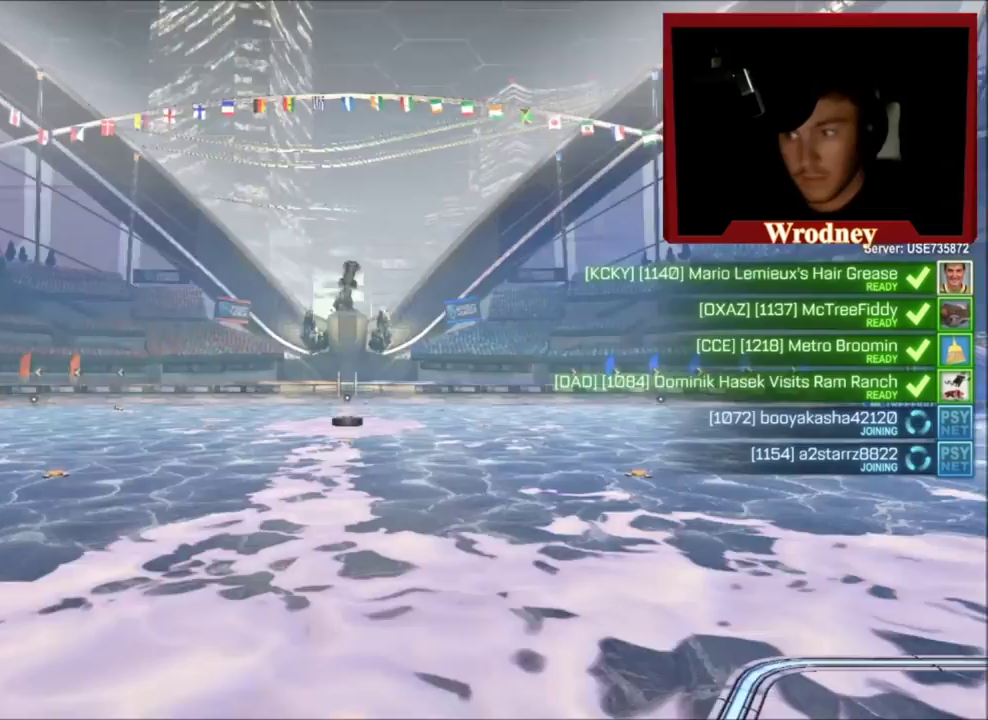
{"buttons": [], "left_stick": "center", "right_stick": "center", "events": [[300, "A", "down"], [467, "A", "up"]]}